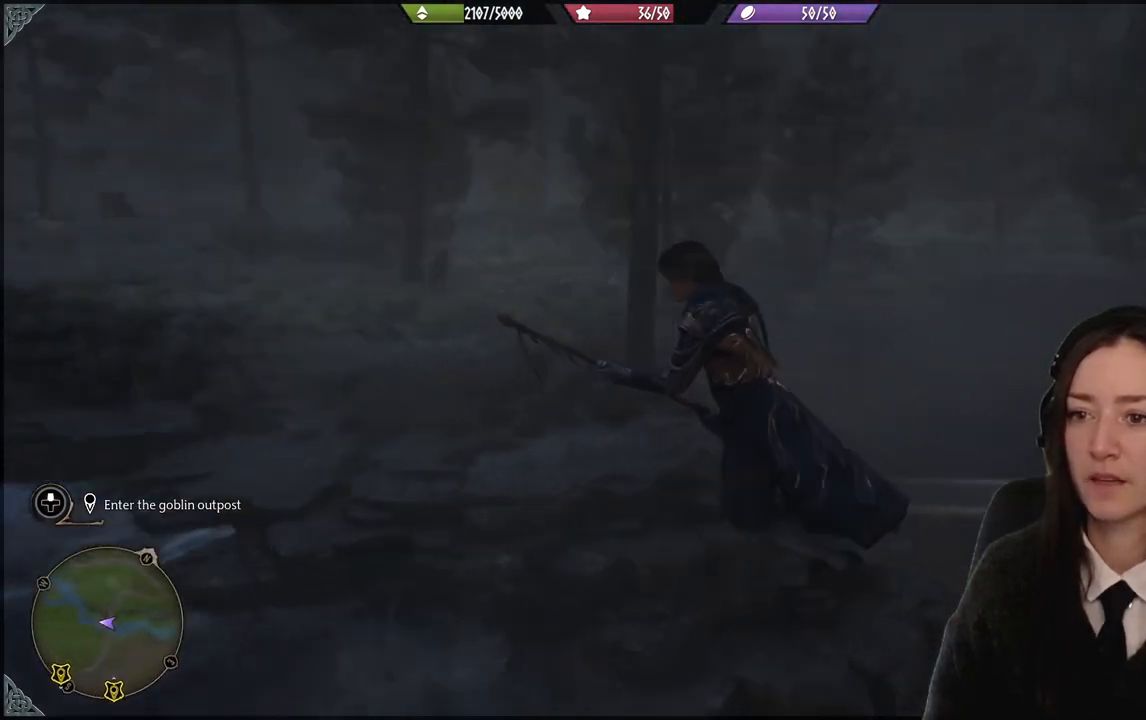
Gameplay with a controller (Xbox layout); each line is a JSON object with the inputs held at the frame after it. "events" lists button and stick changes between this image and that frame as [ms after this image, input, new state], when the widget could be followed in between. Not read: L3 Z.
{"buttons": [], "left_stick": "center", "right_stick": "center", "events": [[33, "left_stick", "center"], [300, "right_stick", "center"]]}
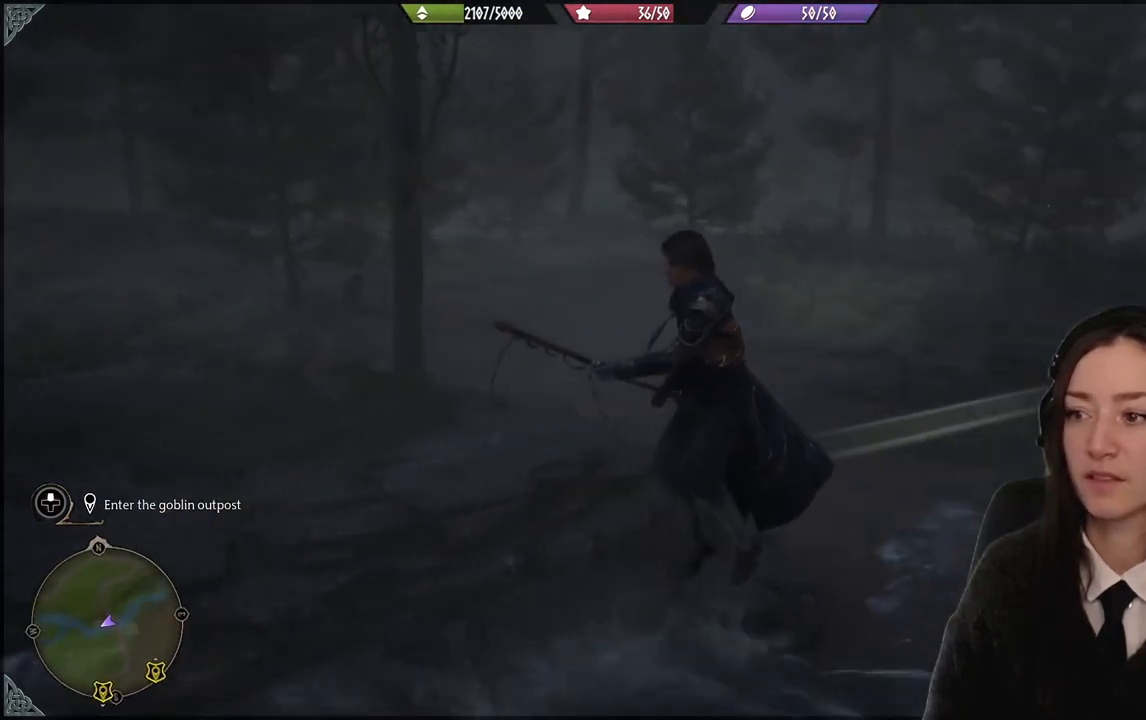
{"buttons": [], "left_stick": "center", "right_stick": "down-left", "events": [[433, "right_stick", "down-left"]]}
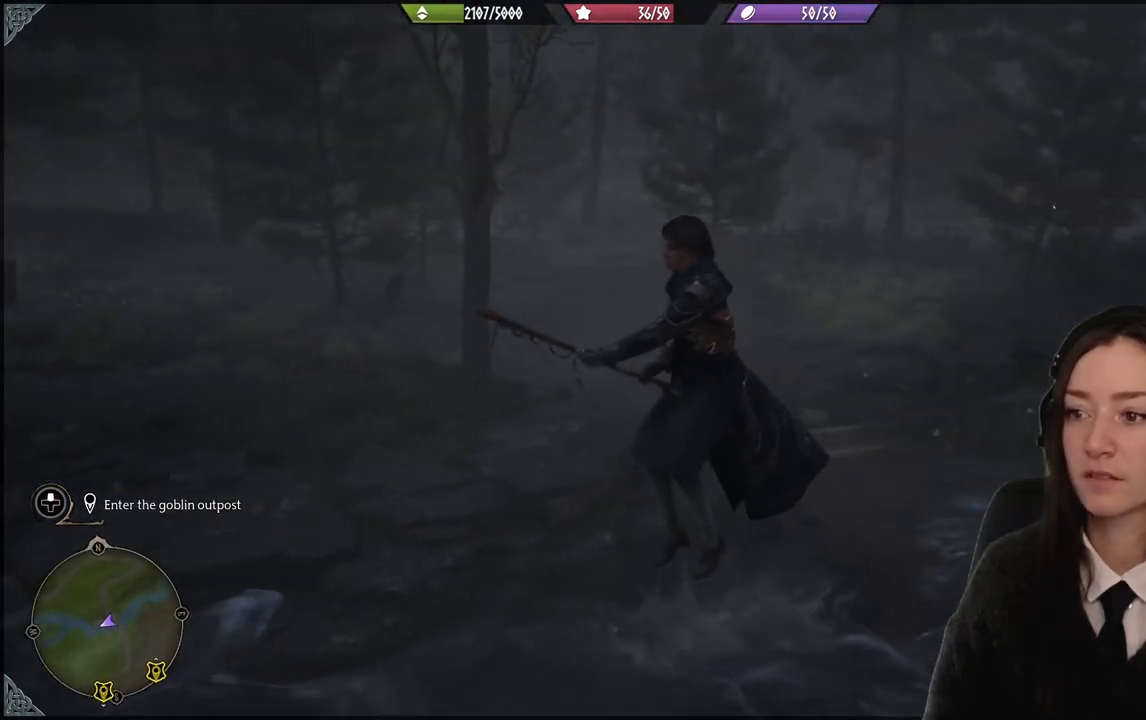
{"buttons": [], "left_stick": "center", "right_stick": "left", "events": [[300, "right_stick", "left"]]}
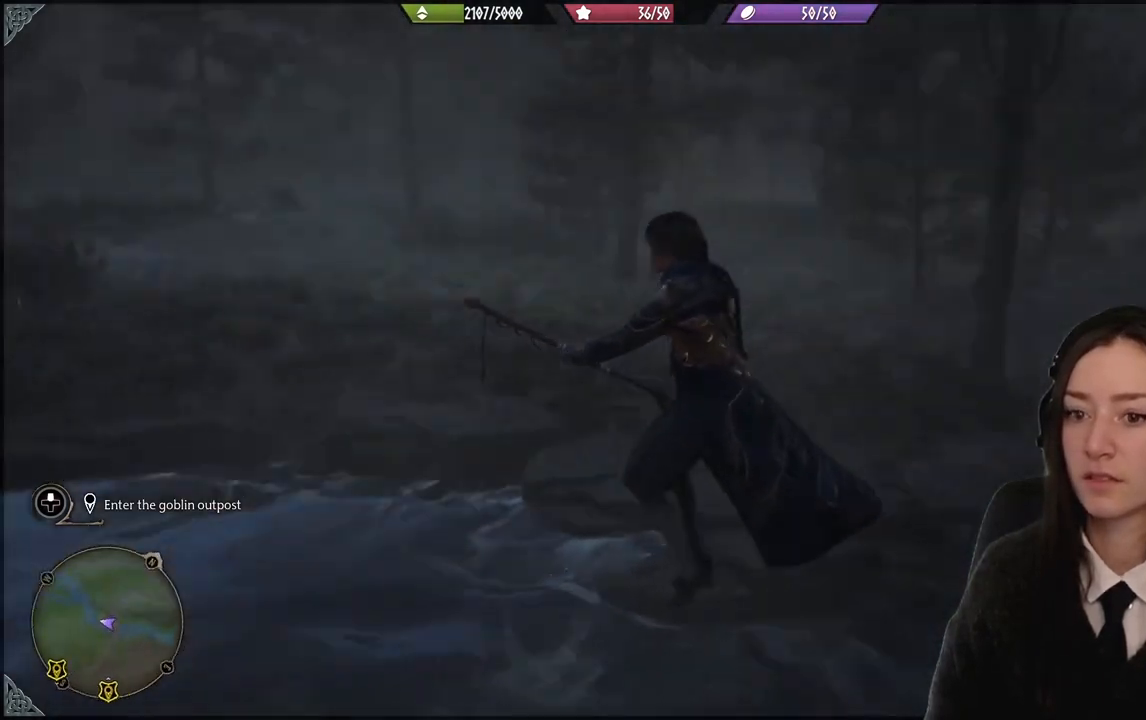
{"buttons": [], "left_stick": "center", "right_stick": "center", "events": [[333, "right_stick", "center"]]}
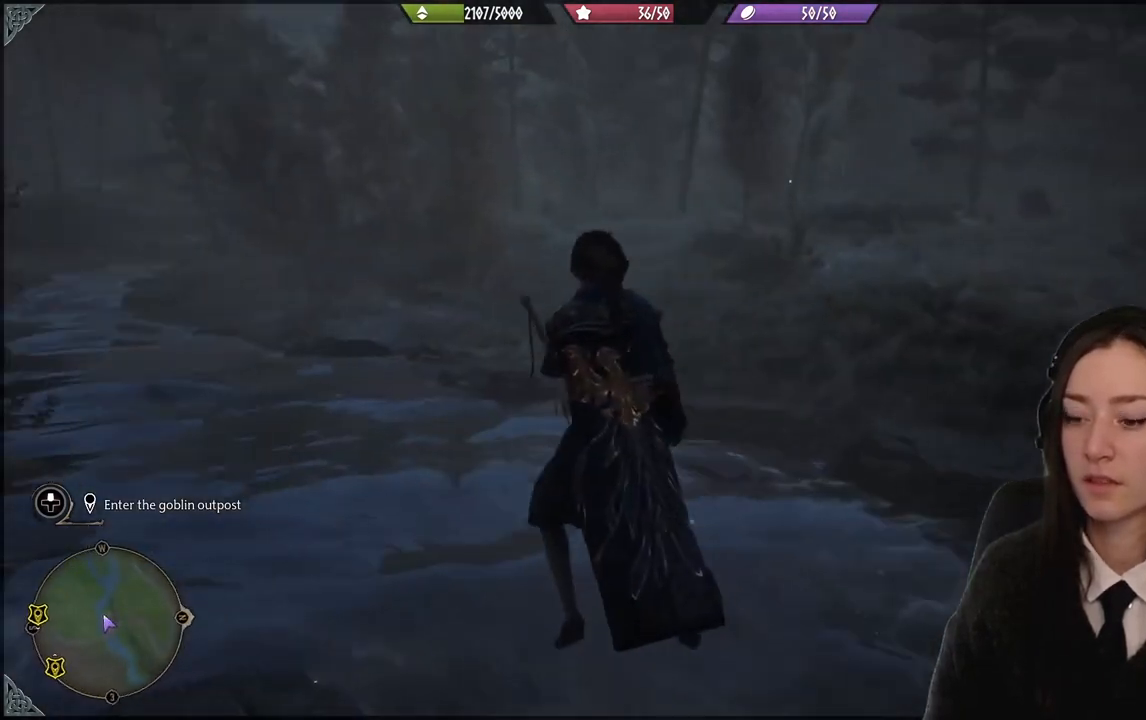
{"buttons": [], "left_stick": "center", "right_stick": "center", "events": []}
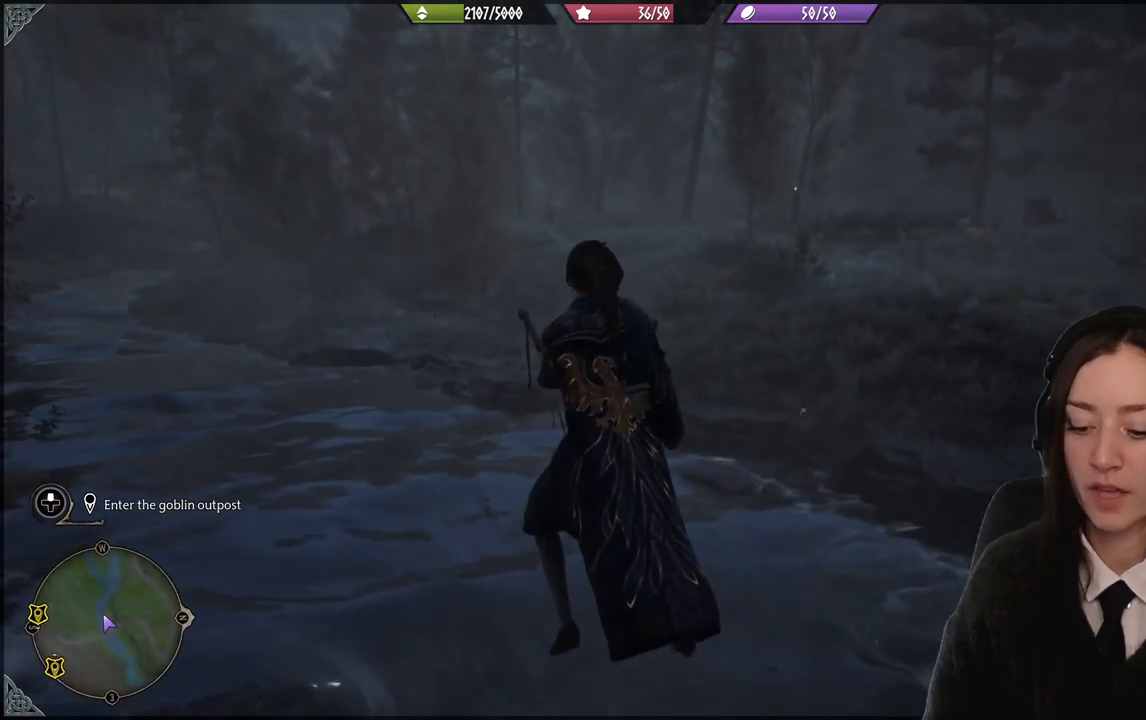
{"buttons": [], "left_stick": "up-left", "right_stick": "up-left", "events": [[267, "right_stick", "up-left"], [500, "left_stick", "up-left"]]}
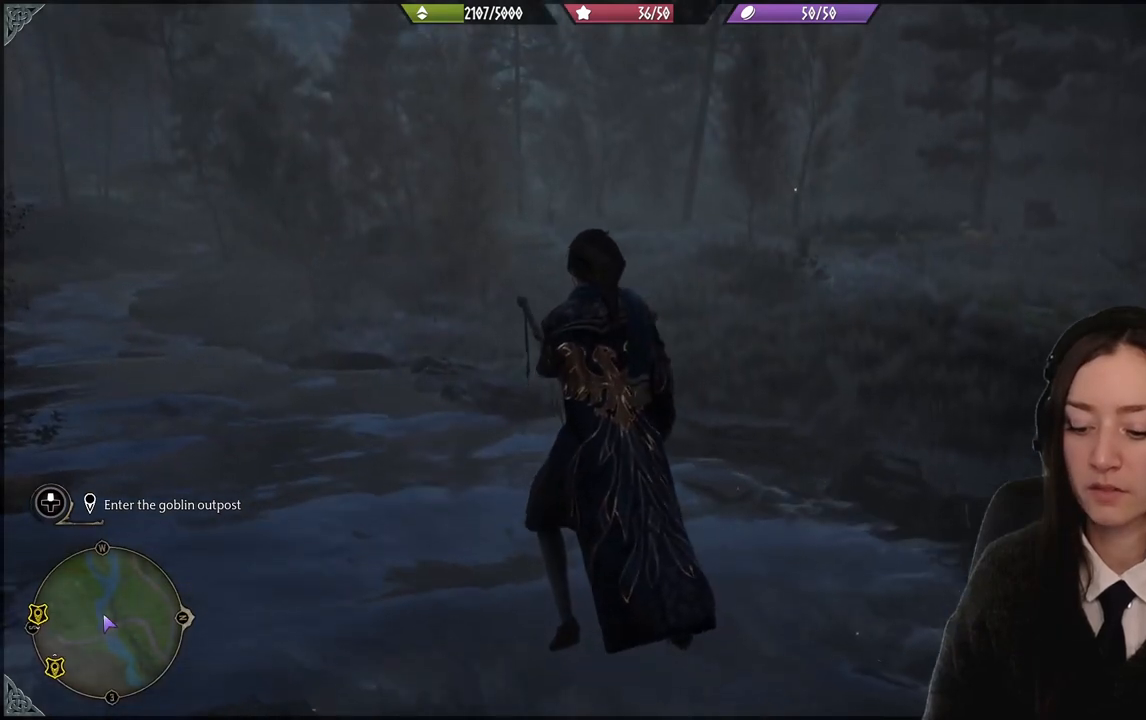
{"buttons": [], "left_stick": "up-left", "right_stick": "center", "events": [[267, "right_stick", "center"]]}
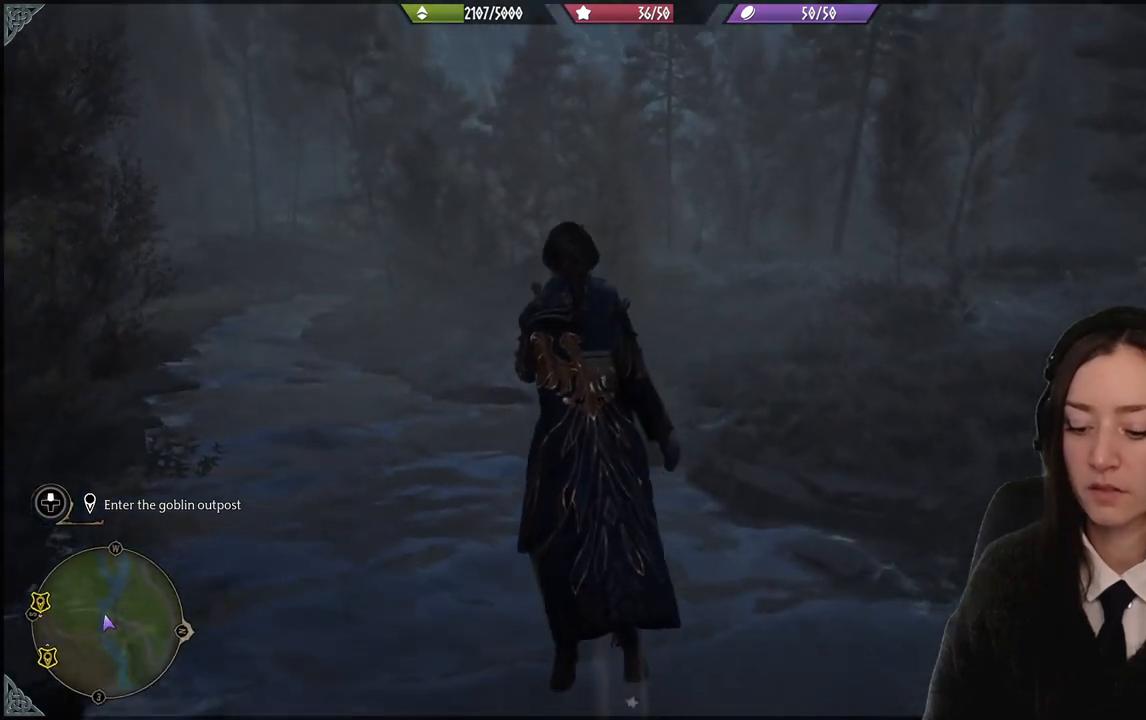
{"buttons": [], "left_stick": "up-left", "right_stick": "center", "events": [[33, "right_stick", "up"], [333, "right_stick", "center"]]}
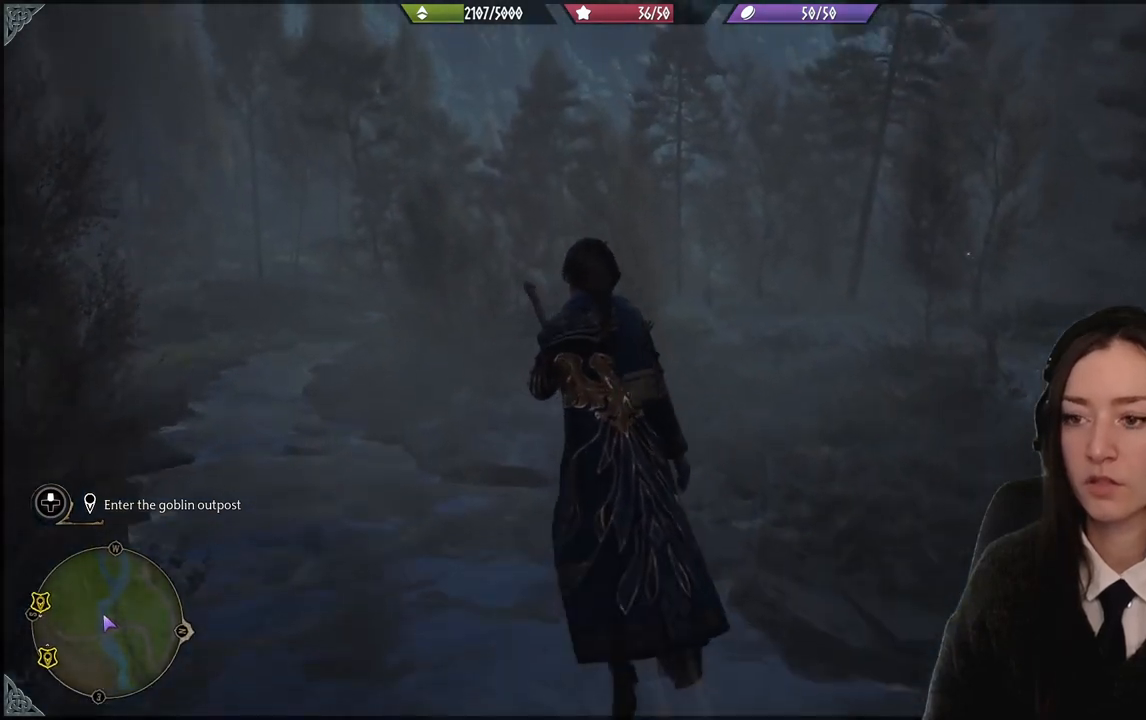
{"buttons": [], "left_stick": "up-left", "right_stick": "down", "events": [[200, "right_stick", "down"]]}
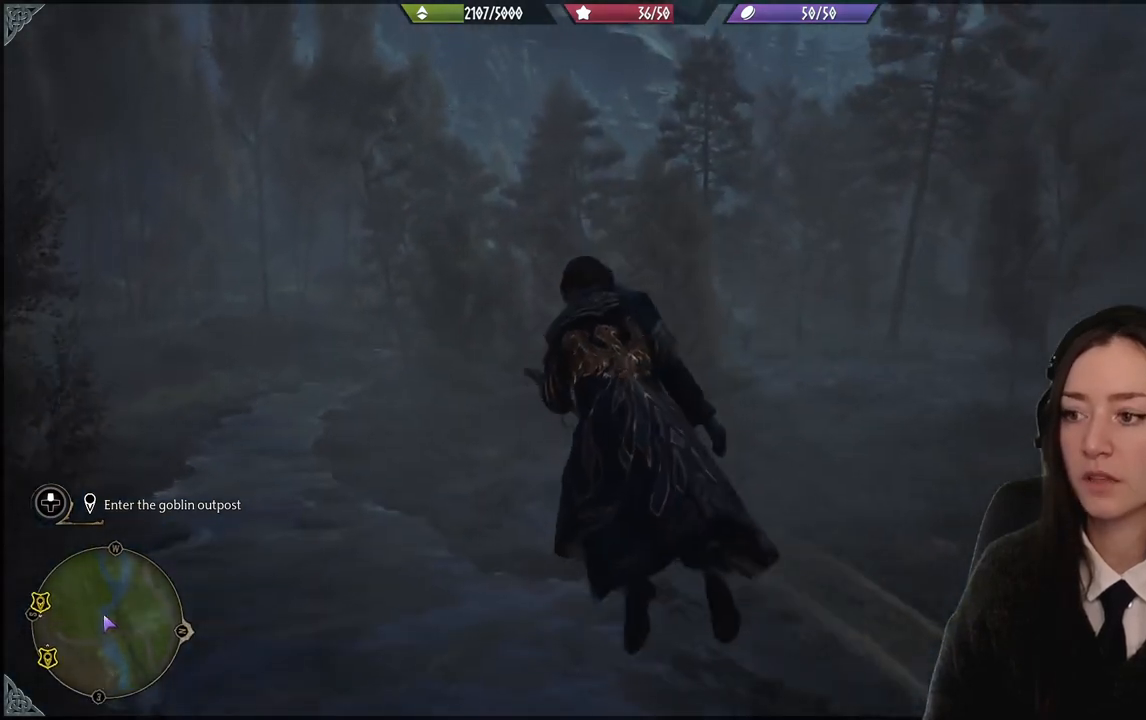
{"buttons": [], "left_stick": "up-left", "right_stick": "center", "events": [[166, "right_stick", "center"]]}
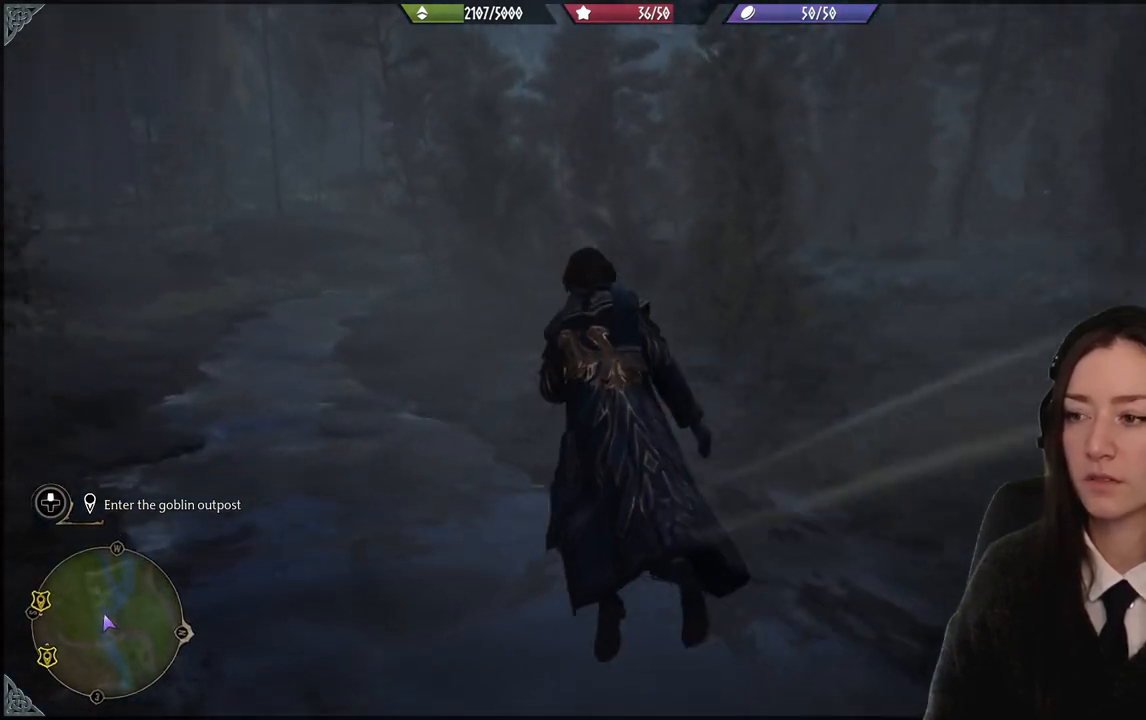
{"buttons": [], "left_stick": "up-left", "right_stick": "right", "events": [[234, "right_stick", "right"]]}
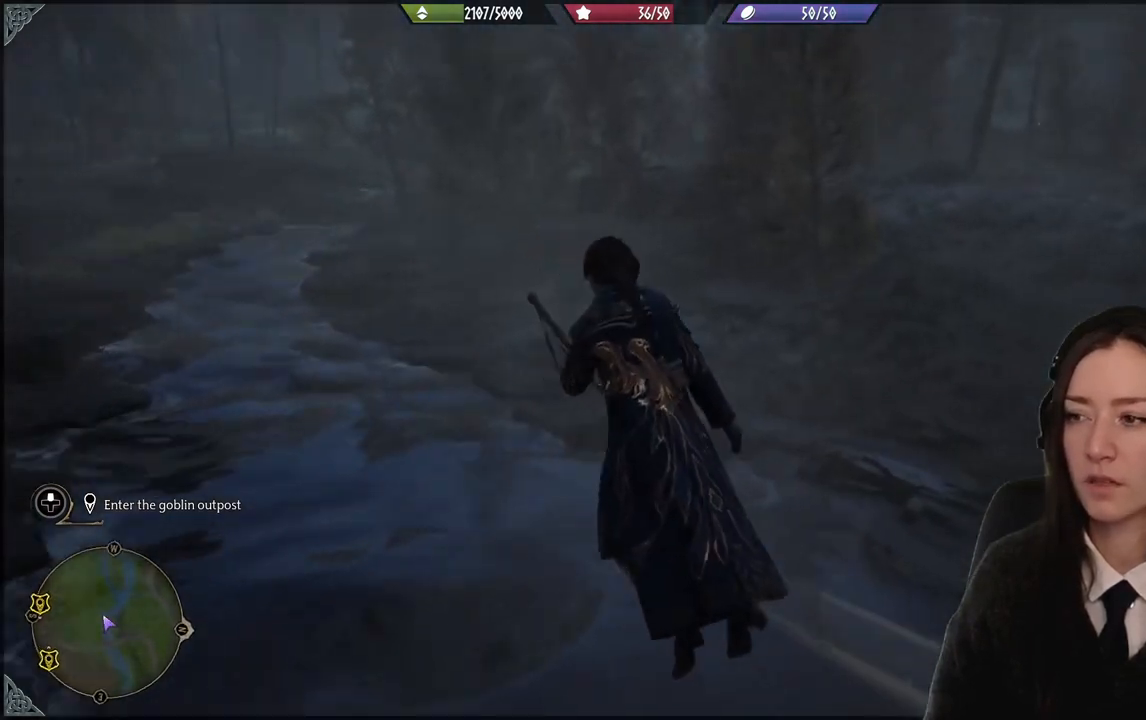
{"buttons": [], "left_stick": "up-left", "right_stick": "center", "events": [[333, "right_stick", "center"]]}
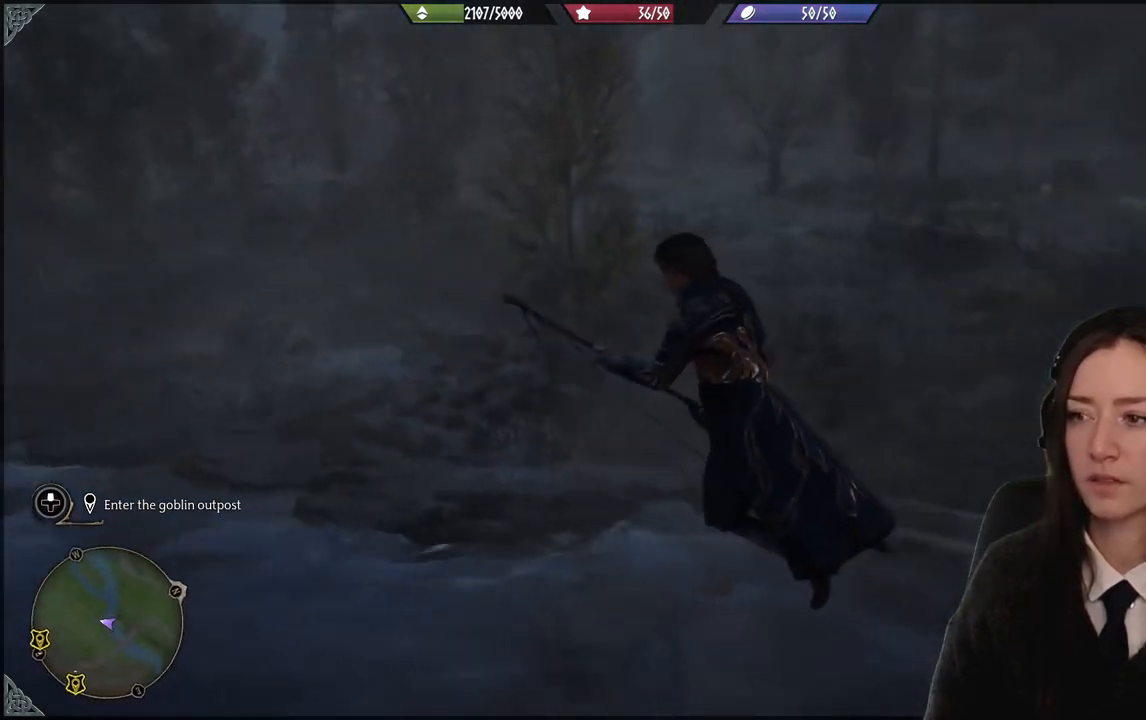
{"buttons": [], "left_stick": "up-left", "right_stick": "right", "events": [[200, "right_stick", "right"]]}
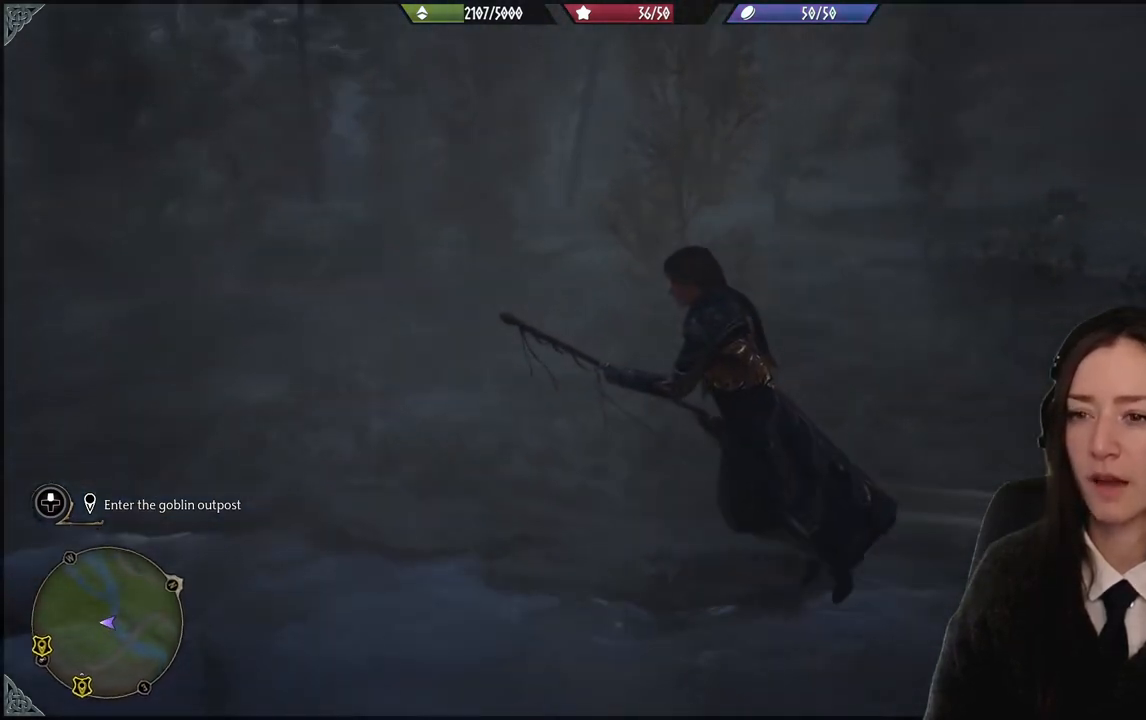
{"buttons": [], "left_stick": "up-left", "right_stick": "center", "events": [[300, "right_stick", "center"]]}
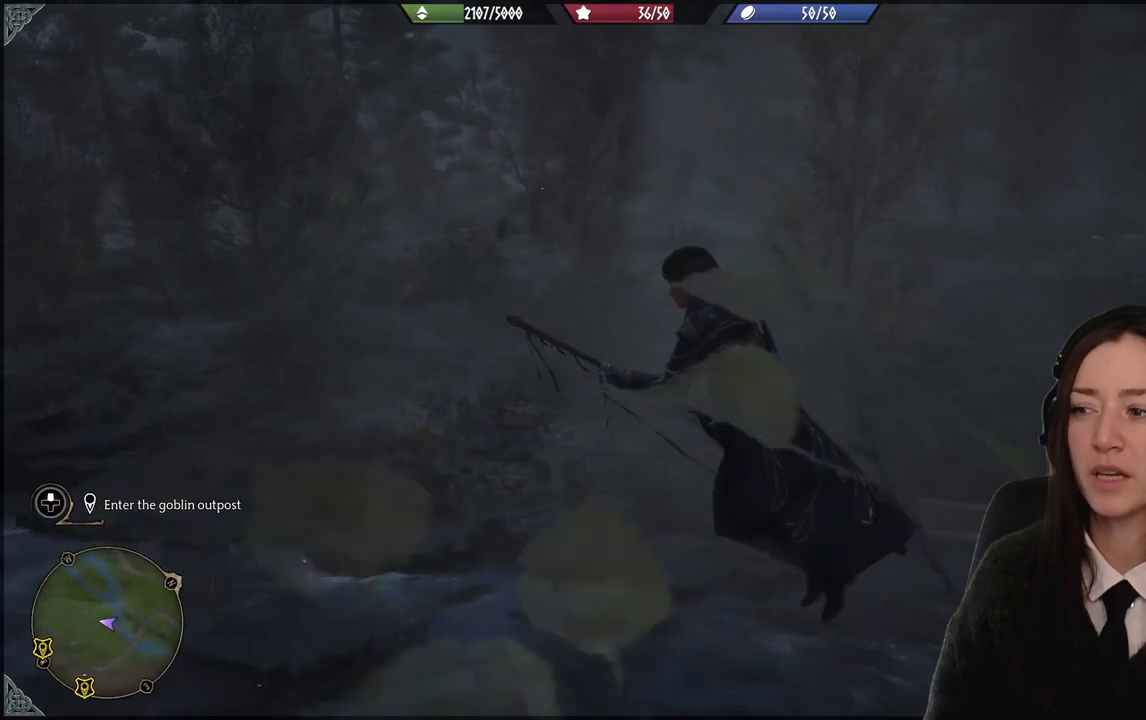
{"buttons": [], "left_stick": "up-left", "right_stick": "center", "events": []}
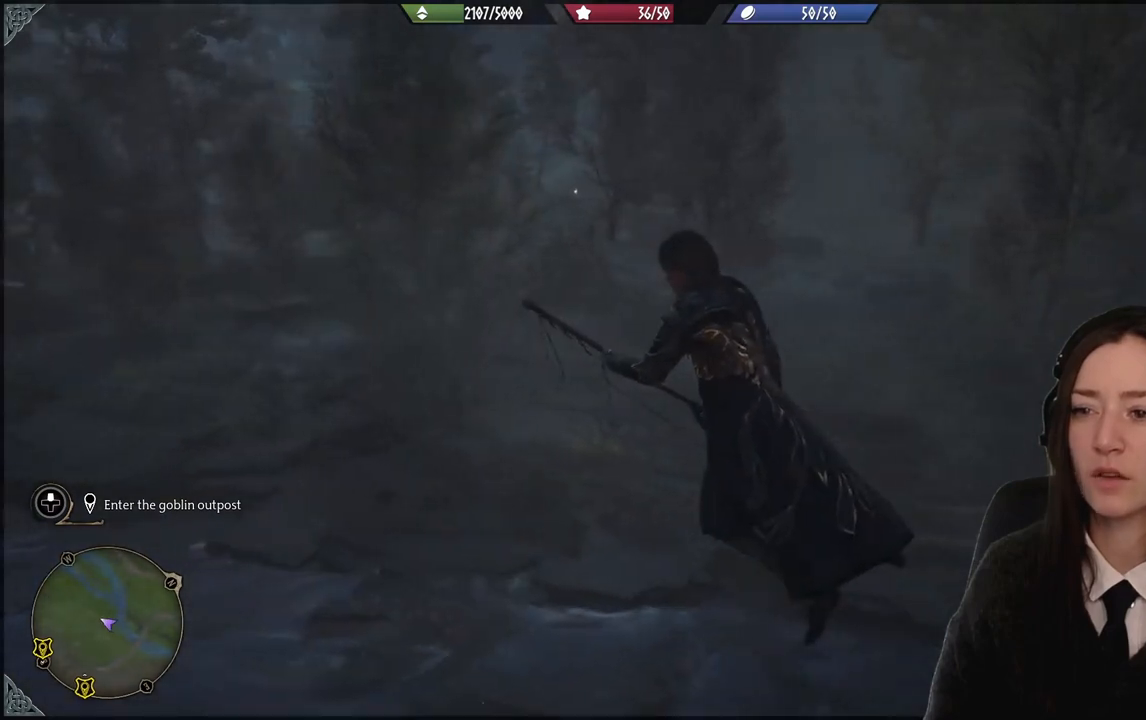
{"buttons": [], "left_stick": "up-left", "right_stick": "up-right", "events": [[33, "right_stick", "right"], [166, "right_stick", "up-right"]]}
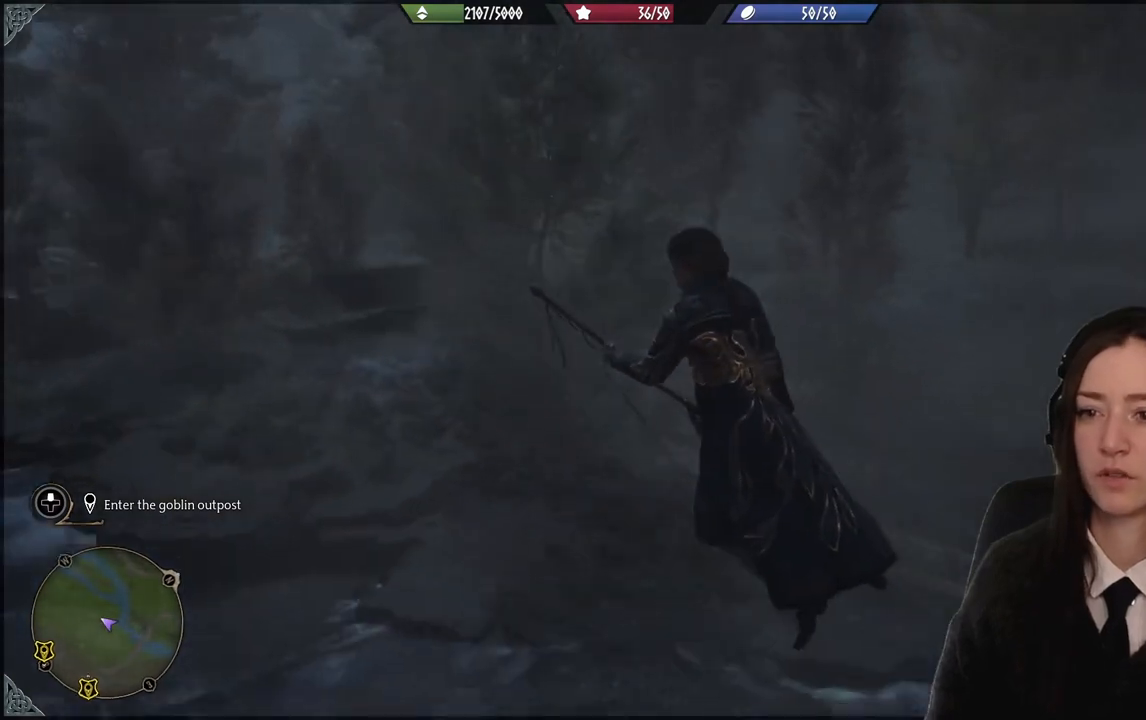
{"buttons": [], "left_stick": "up-left", "right_stick": "right", "events": [[67, "right_stick", "right"]]}
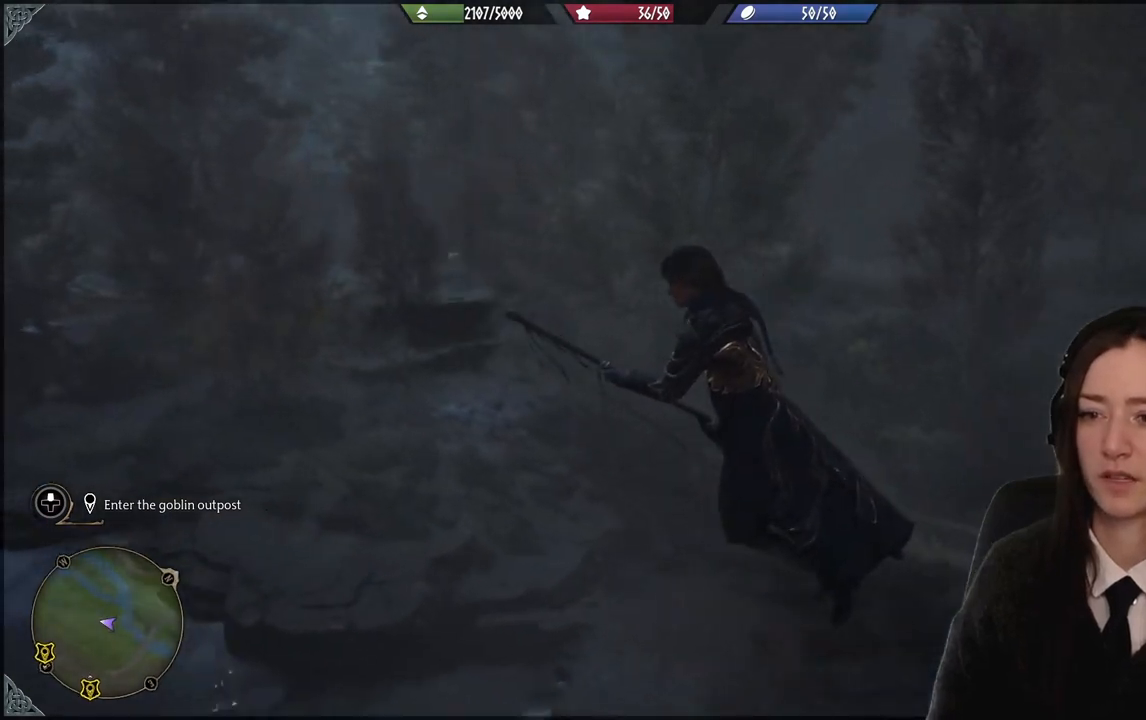
{"buttons": [], "left_stick": "up-left", "right_stick": "down-right", "events": [[166, "right_stick", "down-right"]]}
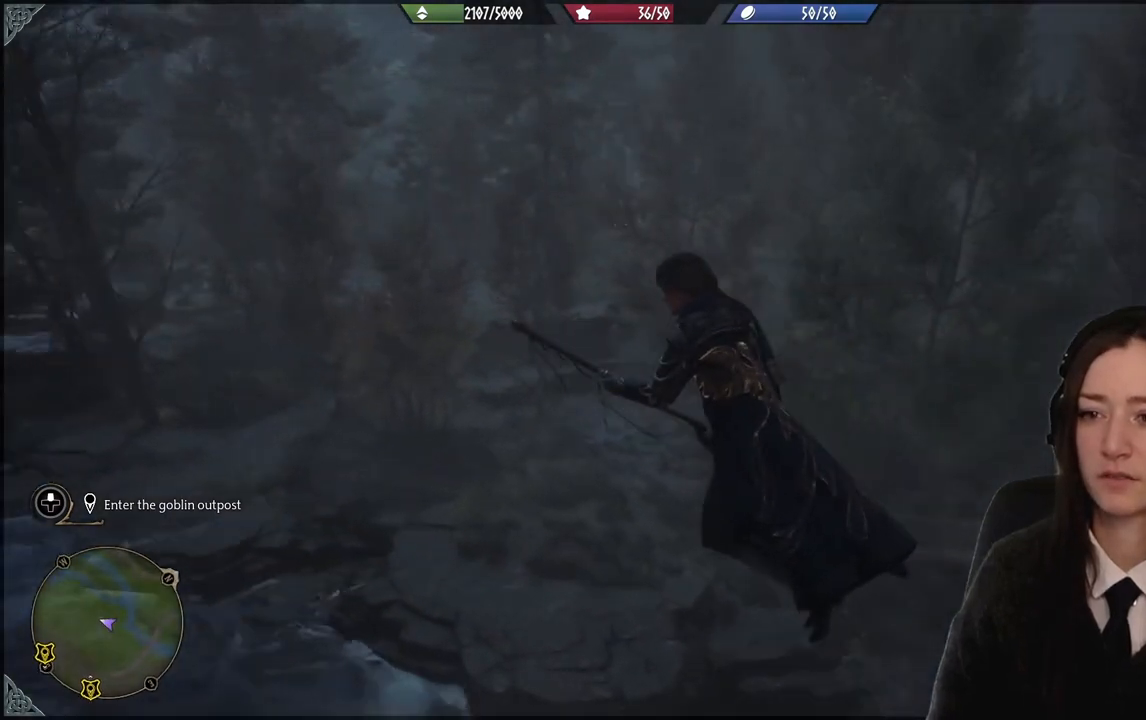
{"buttons": [], "left_stick": "up-left", "right_stick": "down-right", "events": []}
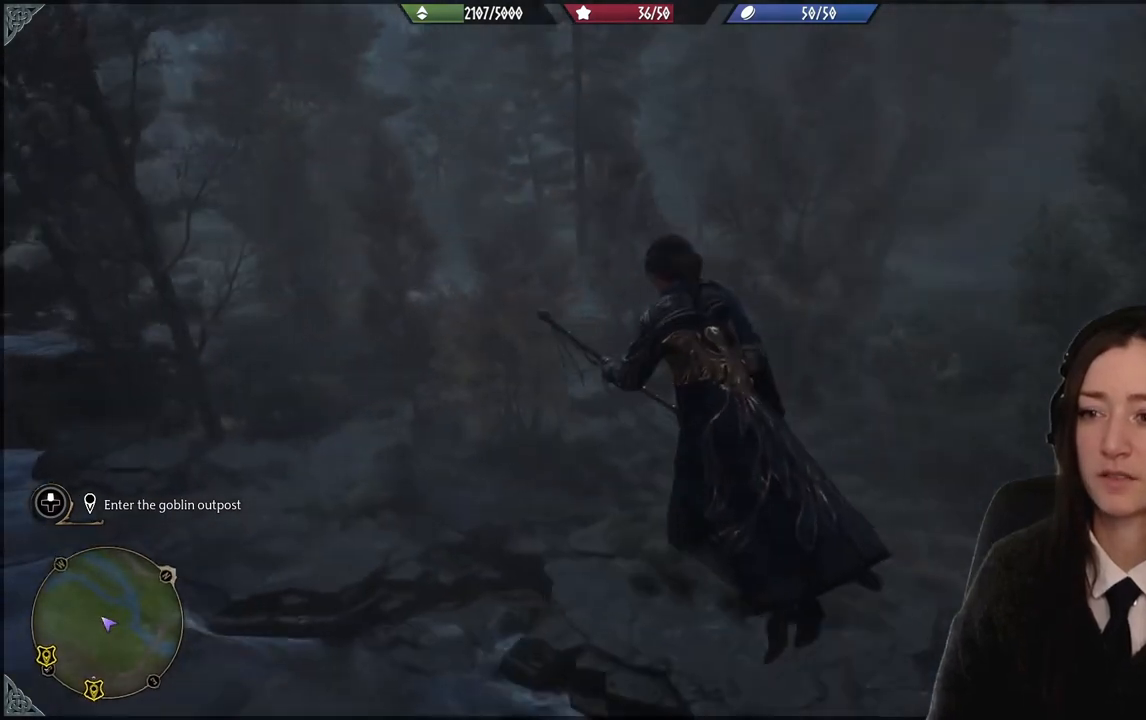
{"buttons": [], "left_stick": "up-left", "right_stick": "right", "events": [[367, "right_stick", "right"]]}
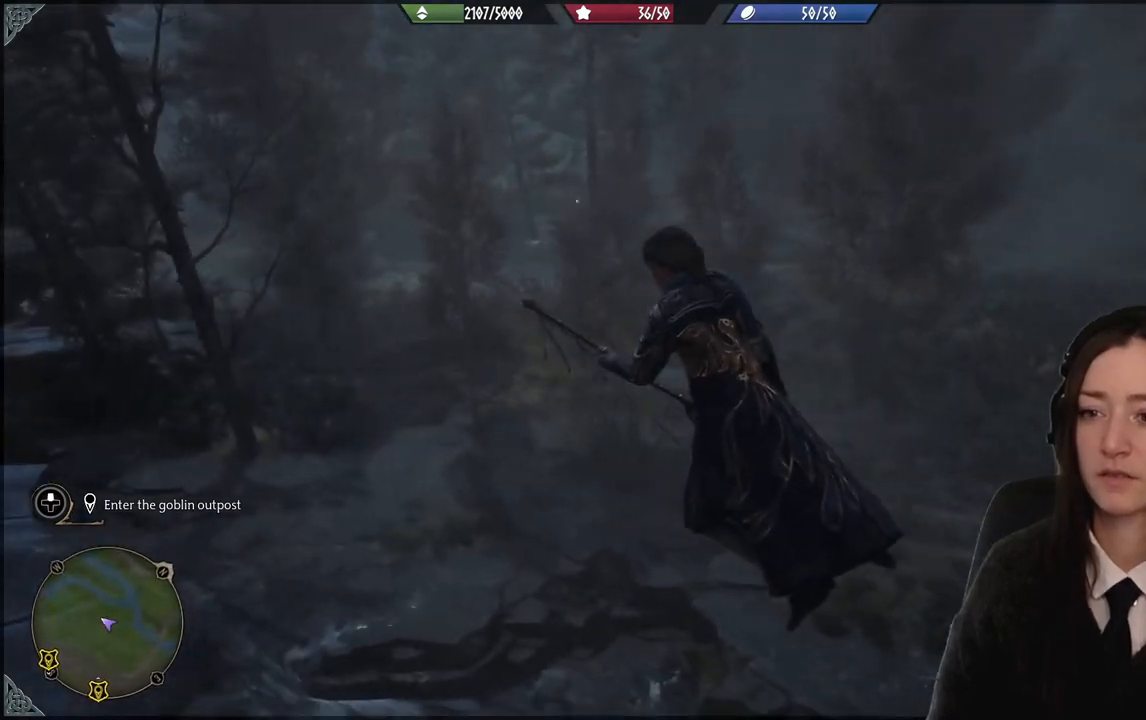
{"buttons": [], "left_stick": "up-left", "right_stick": "right", "events": []}
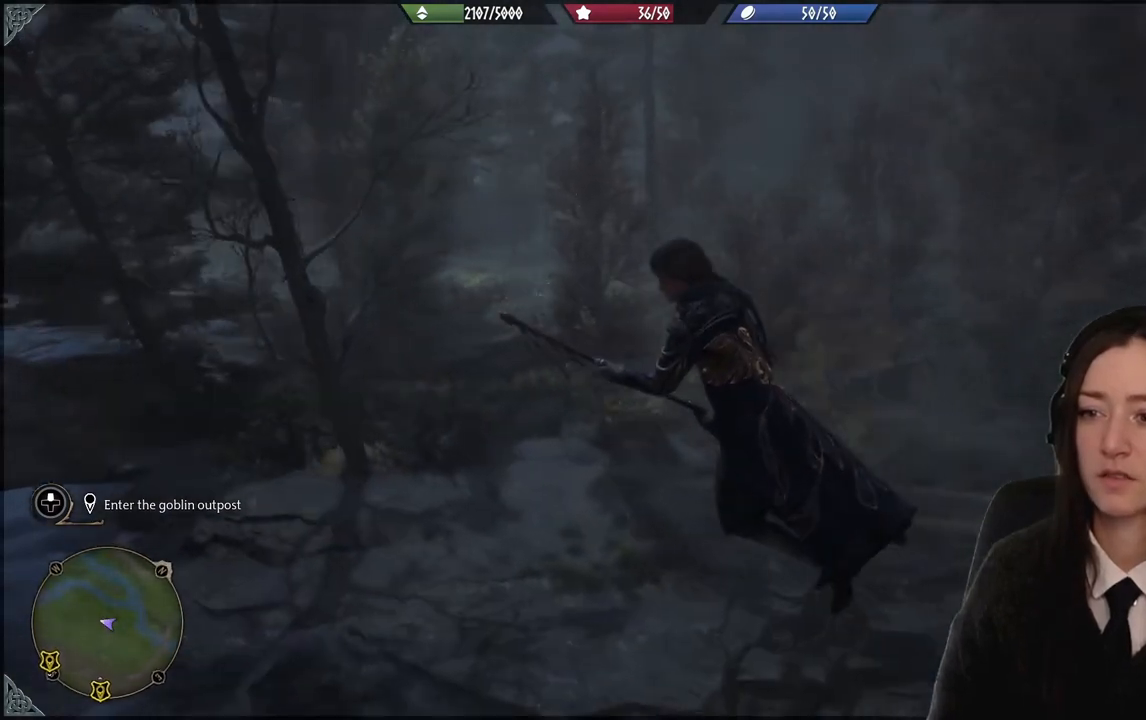
{"buttons": [], "left_stick": "up-left", "right_stick": "right", "events": []}
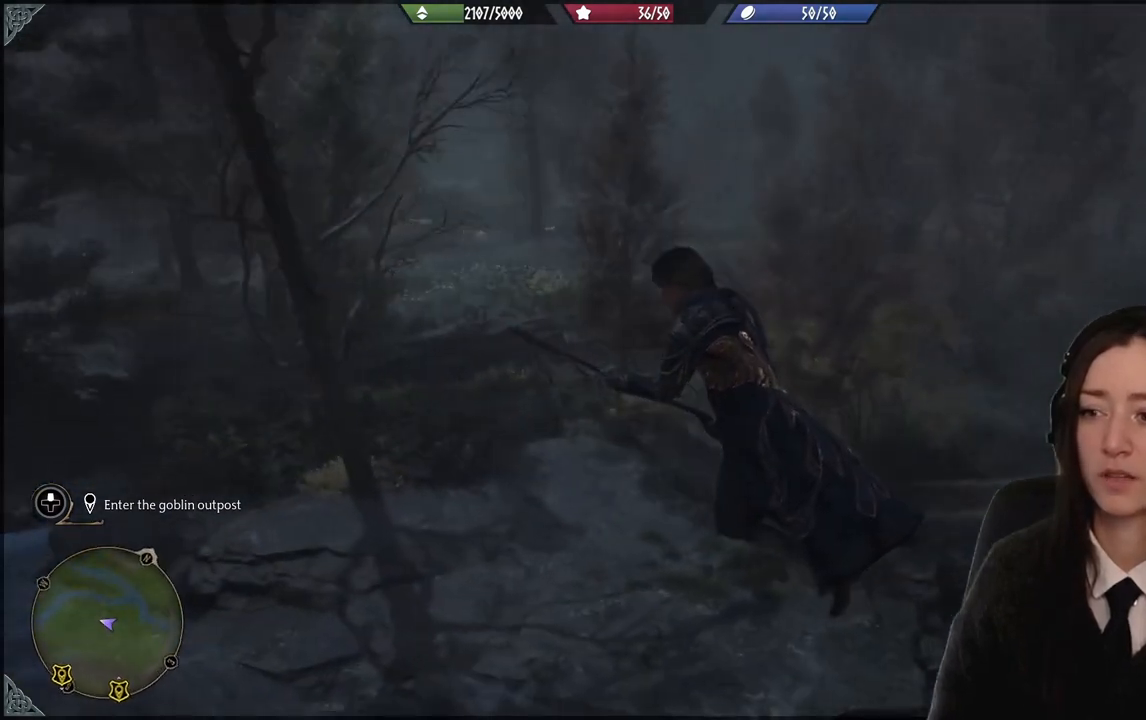
{"buttons": [], "left_stick": "up-left", "right_stick": "center", "events": [[134, "right_stick", "center"]]}
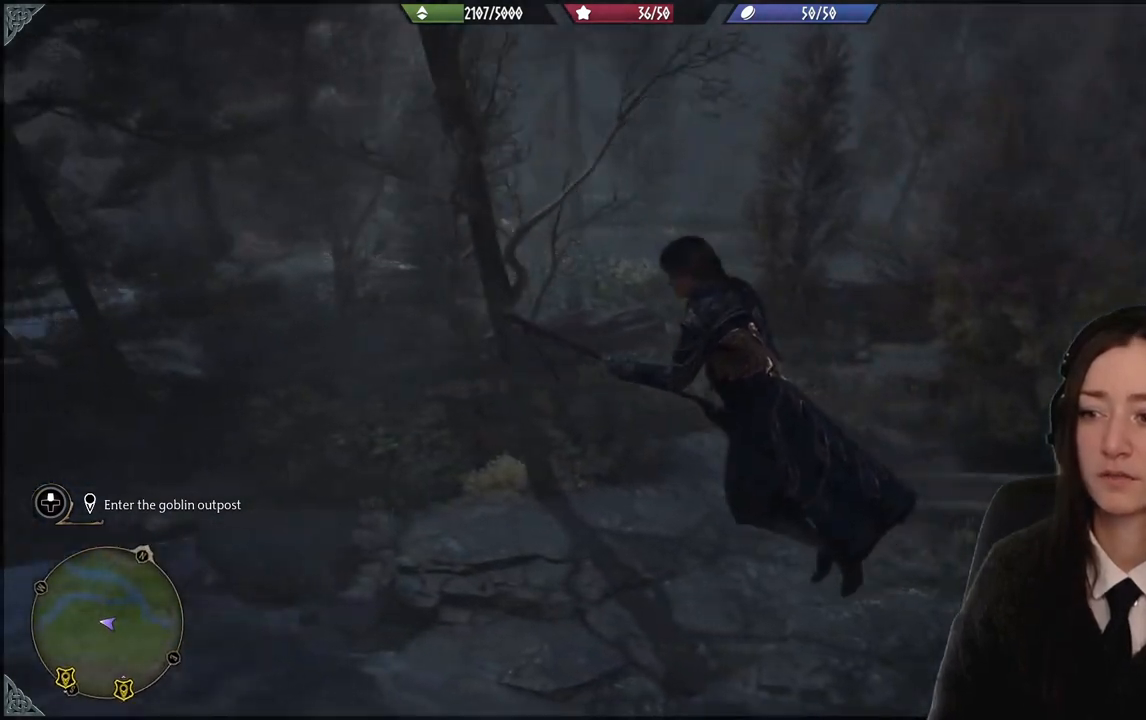
{"buttons": [], "left_stick": "up-left", "right_stick": "center", "events": []}
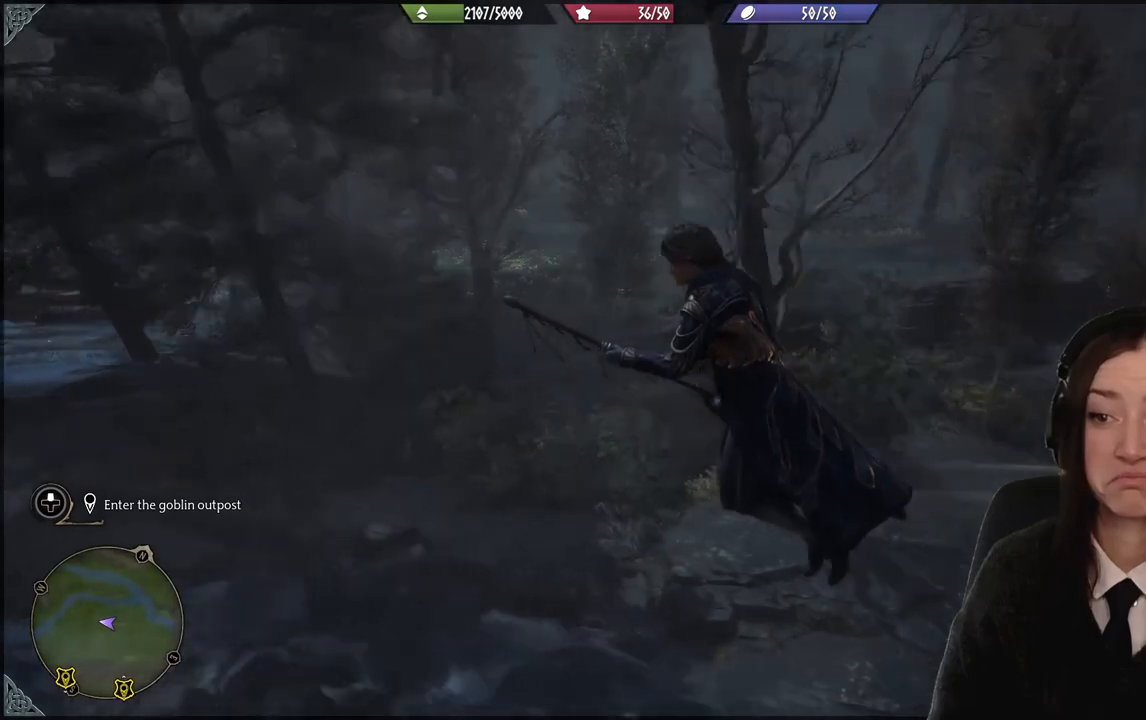
{"buttons": [], "left_stick": "up-left", "right_stick": "left", "events": [[434, "right_stick", "left"]]}
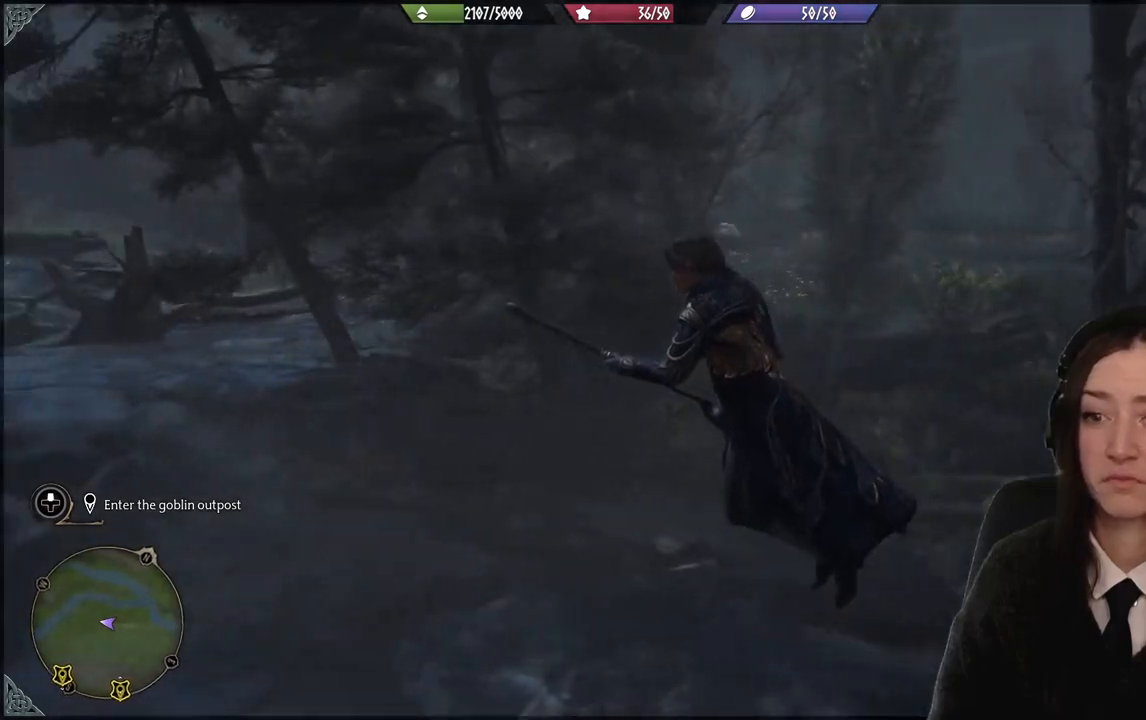
{"buttons": [], "left_stick": "up-left", "right_stick": "center", "events": [[367, "right_stick", "center"]]}
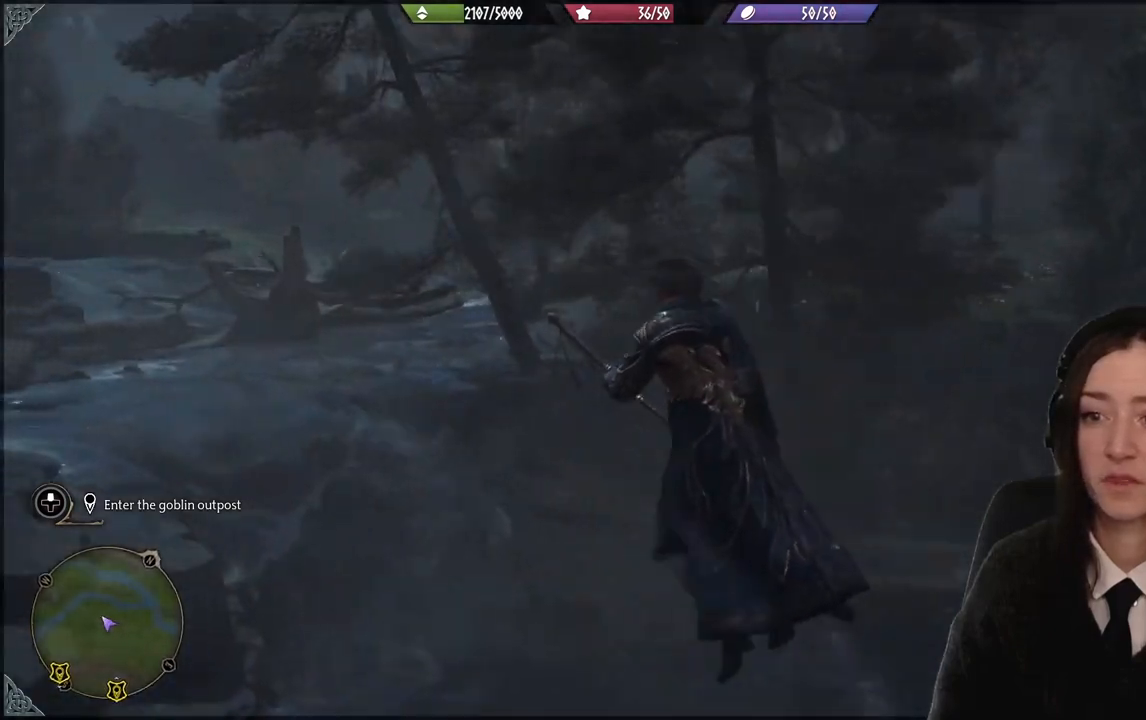
{"buttons": [], "left_stick": "up-left", "right_stick": "center", "events": []}
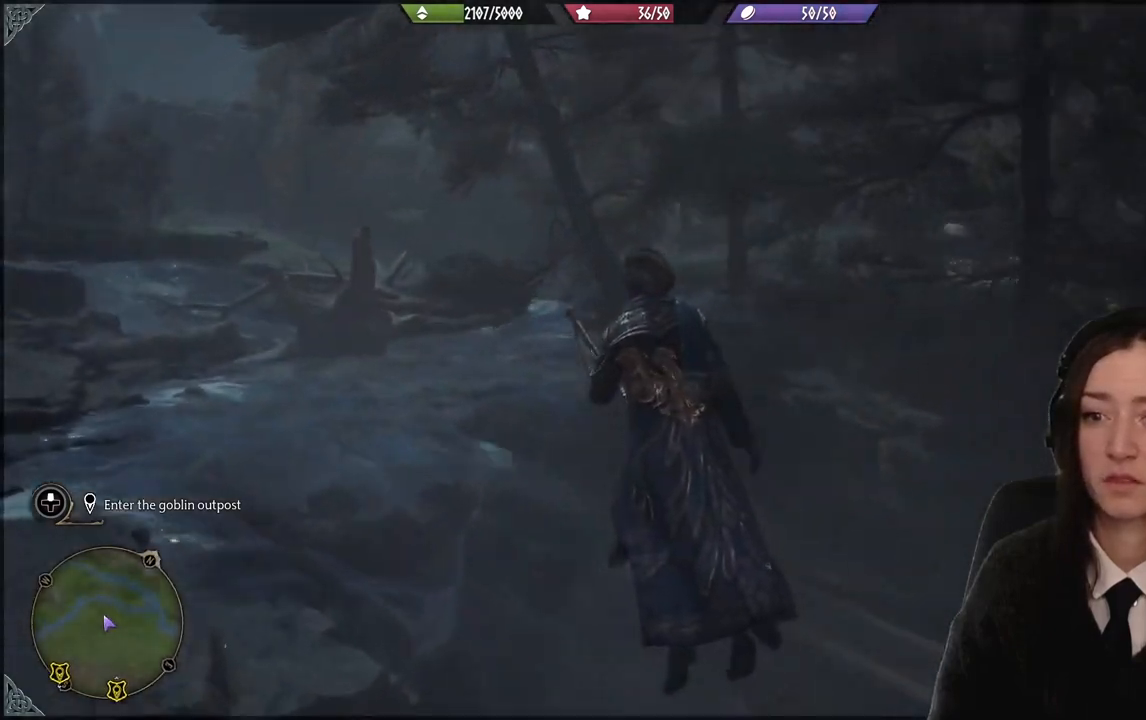
{"buttons": [], "left_stick": "up-left", "right_stick": "center", "events": []}
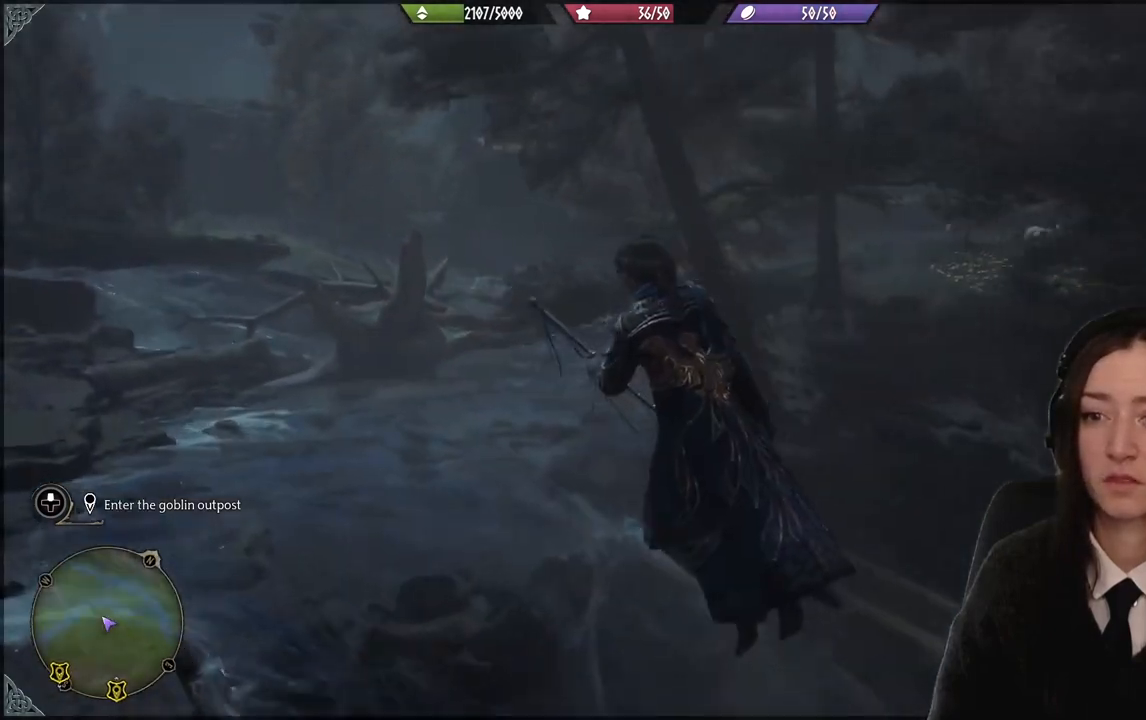
{"buttons": [], "left_stick": "up-left", "right_stick": "right", "events": [[434, "right_stick", "right"]]}
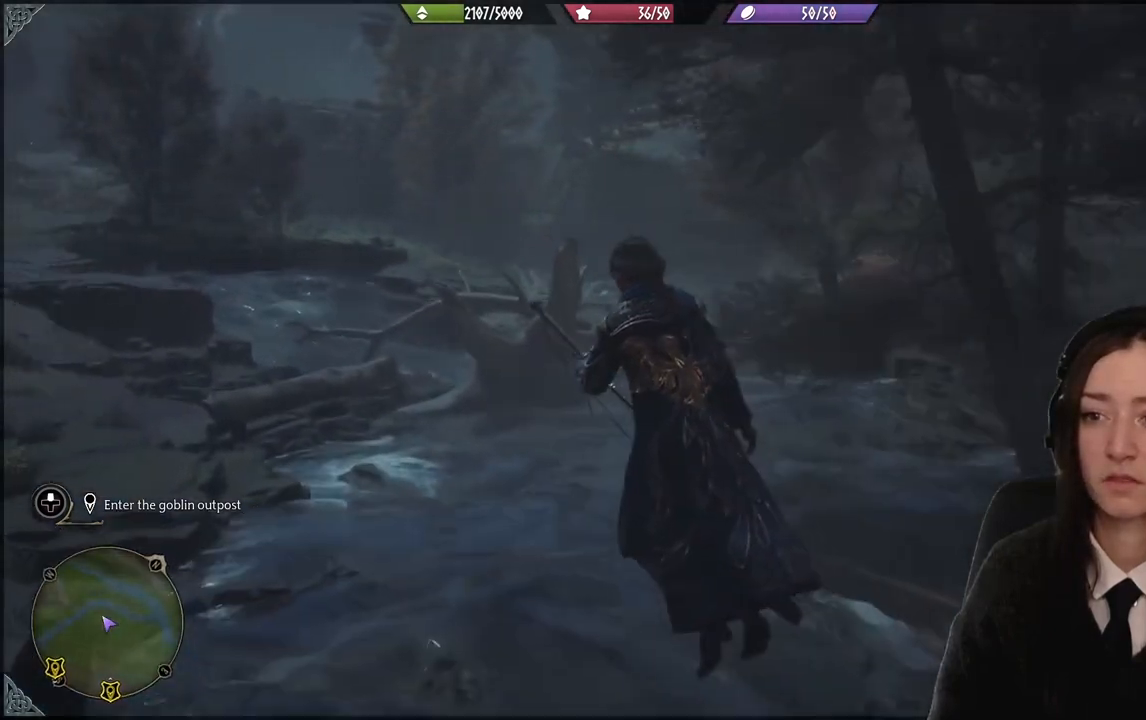
{"buttons": [], "left_stick": "up-left", "right_stick": "right", "events": []}